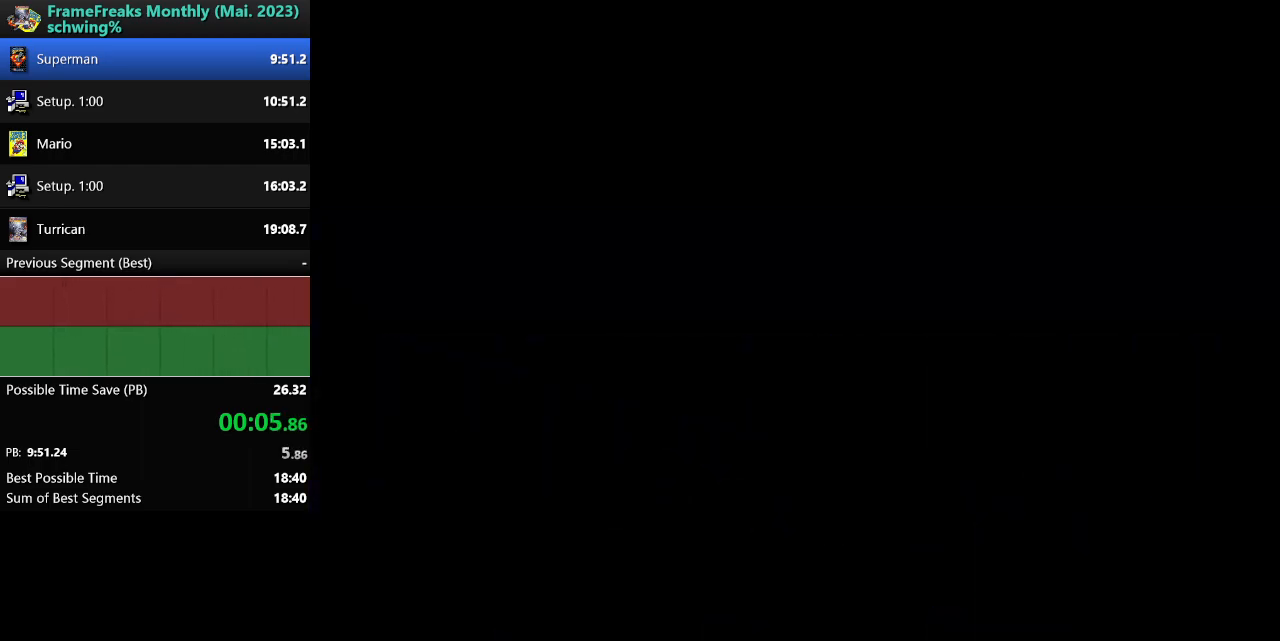
Gameplay with a controller (Nintendo layout); each line is a JSON object with the inputs held at the frame after it. "events" lists button and stick changes between this image and that frame as [ms after this image, input, new state], when the widget could be followed in between. Not read: L3 R3.
{"buttons": ["DPAD_RIGHT"], "events": []}
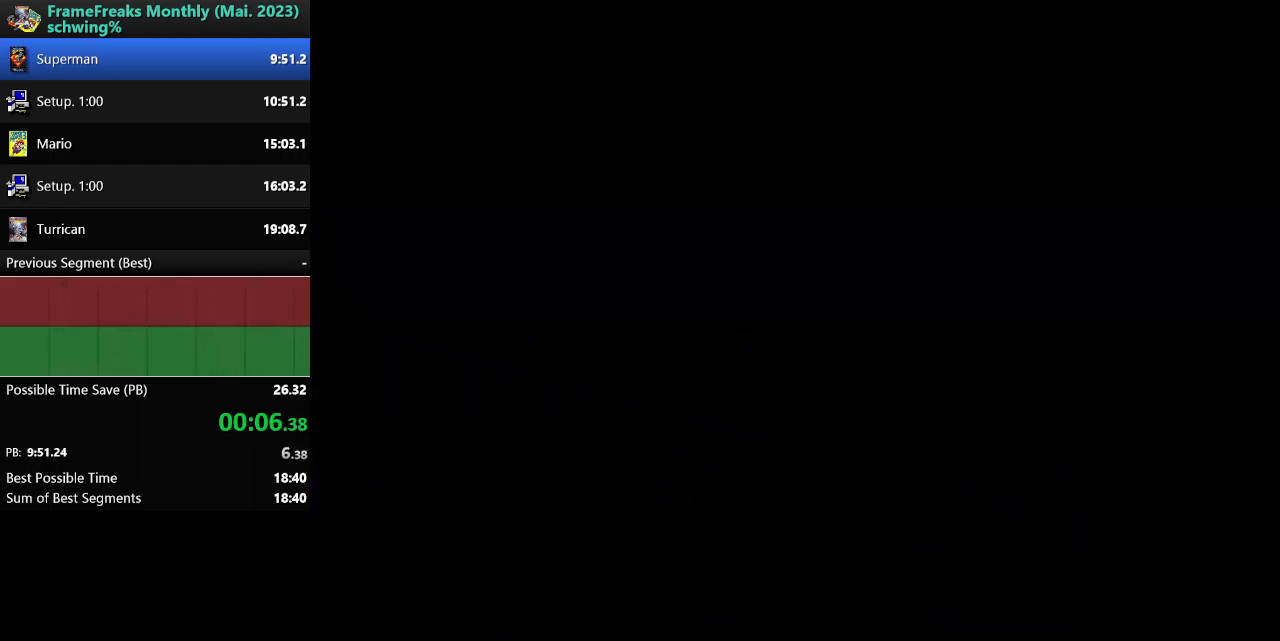
{"buttons": ["DPAD_RIGHT"], "events": []}
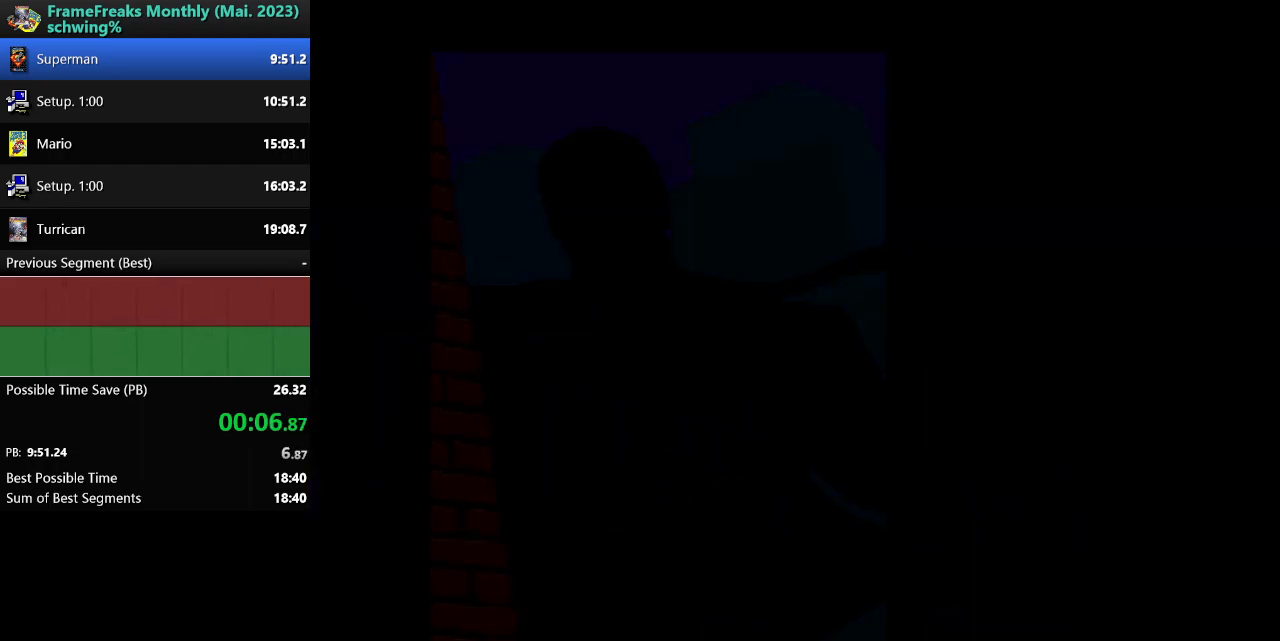
{"buttons": ["DPAD_RIGHT"], "events": []}
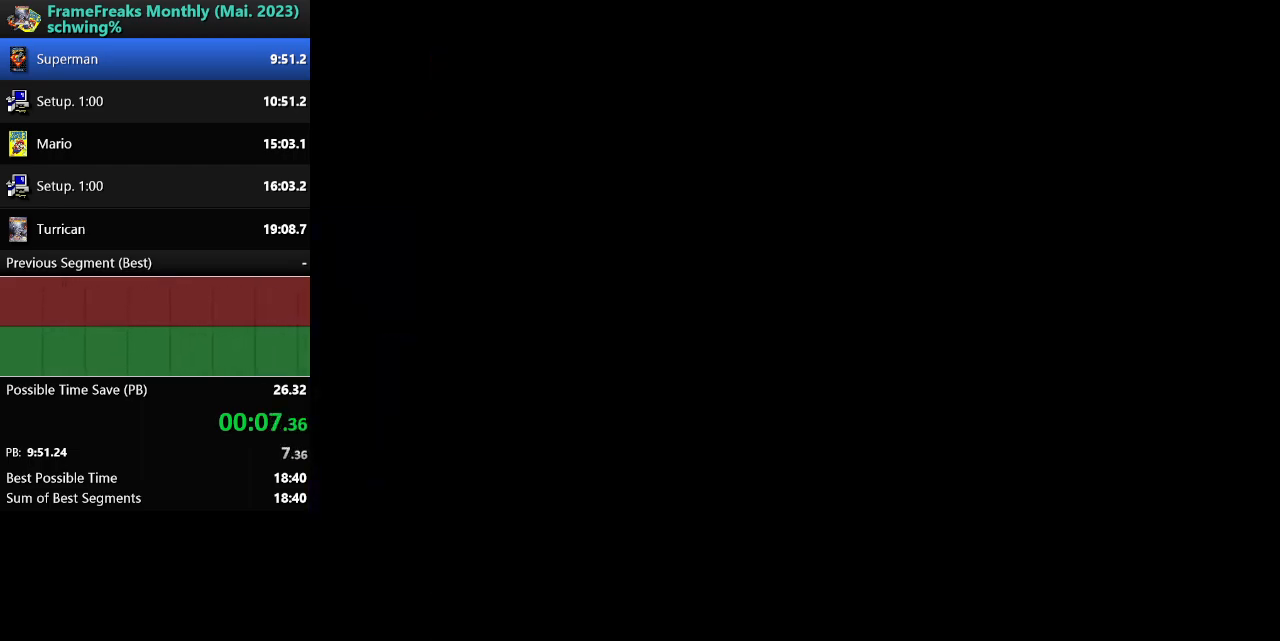
{"buttons": ["DPAD_RIGHT"], "events": []}
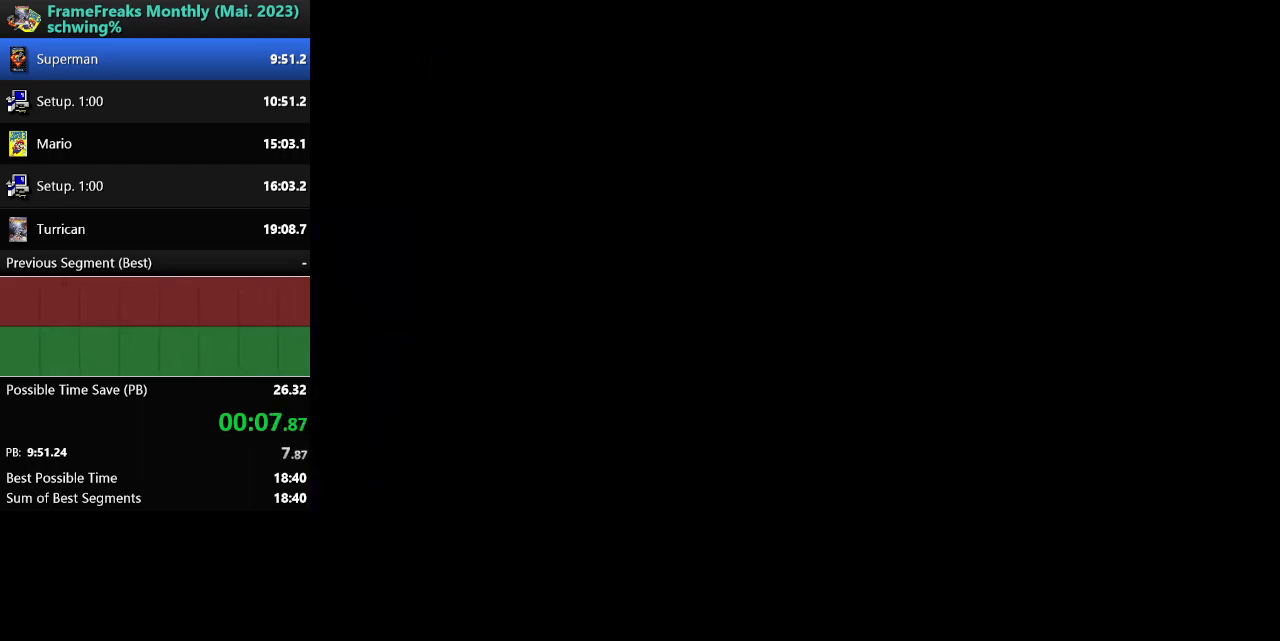
{"buttons": ["DPAD_RIGHT"], "events": []}
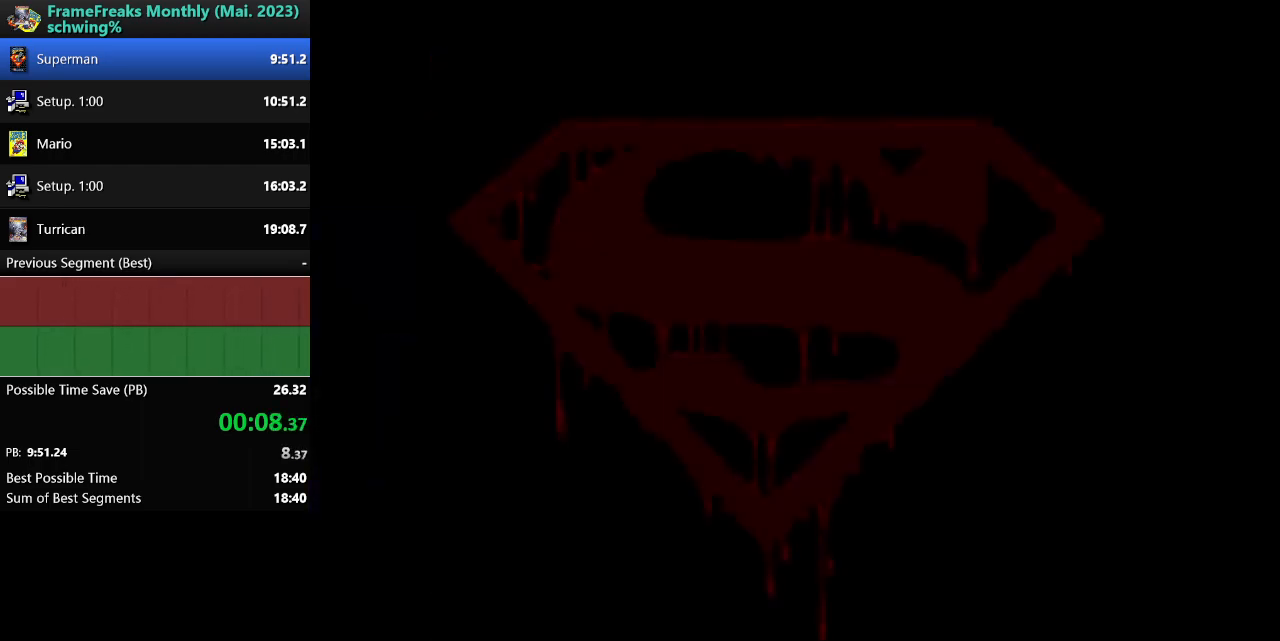
{"buttons": ["DPAD_RIGHT"], "events": []}
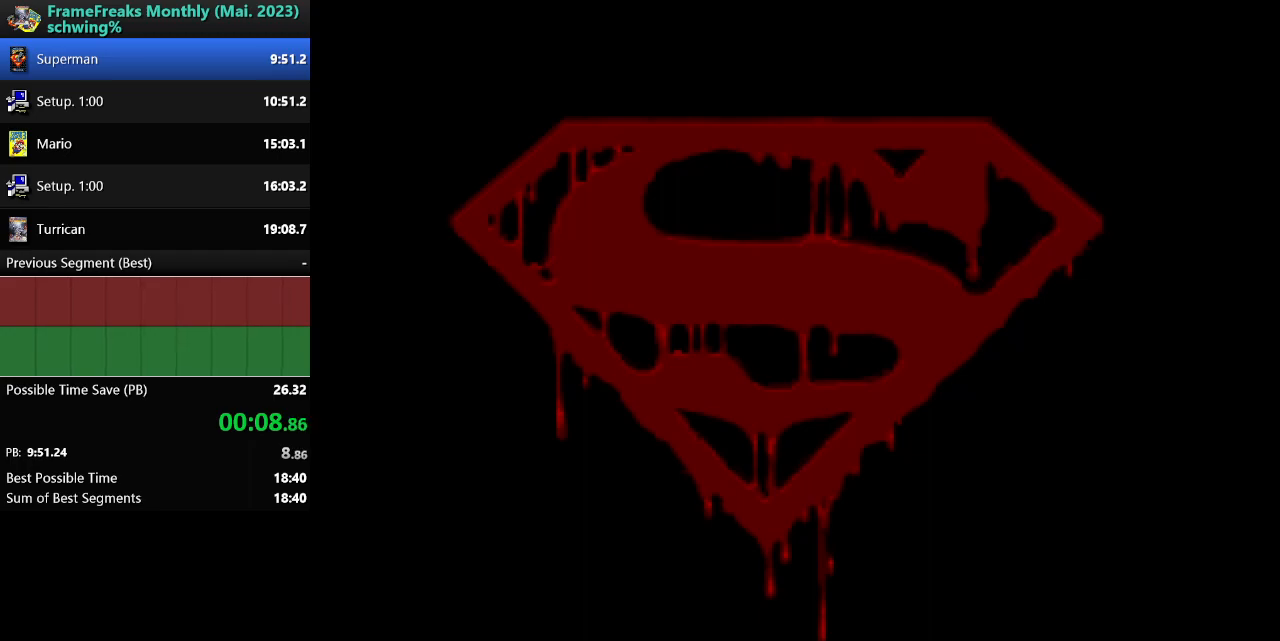
{"buttons": ["DPAD_RIGHT"], "events": []}
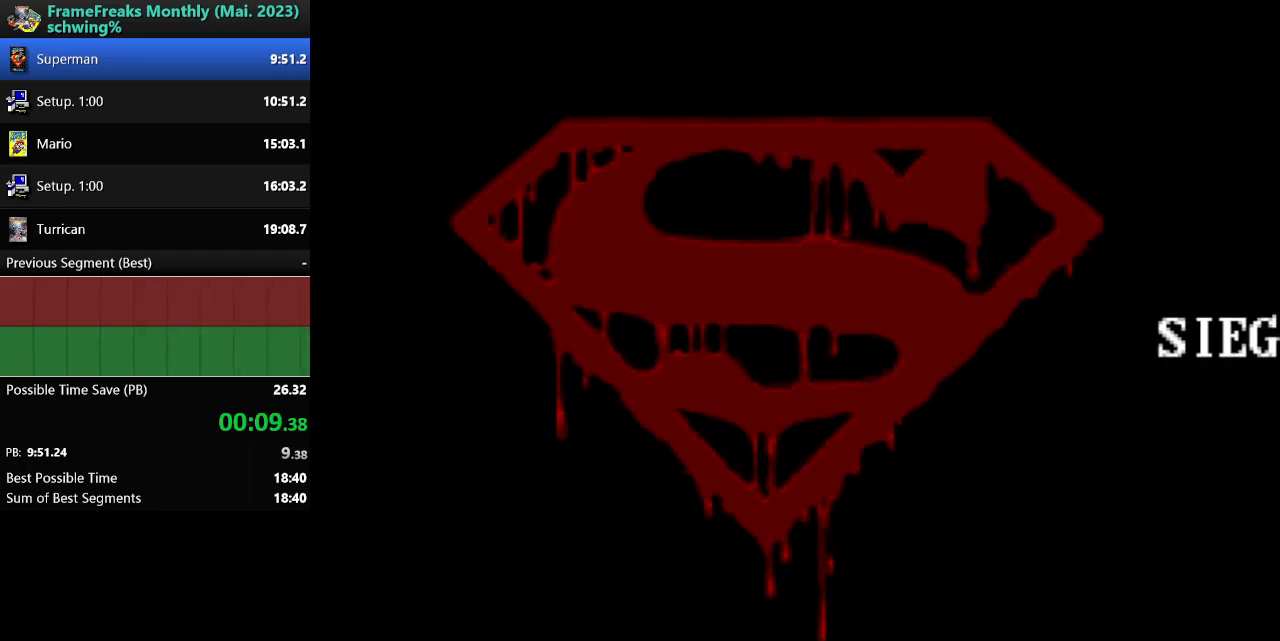
{"buttons": ["DPAD_RIGHT"], "events": []}
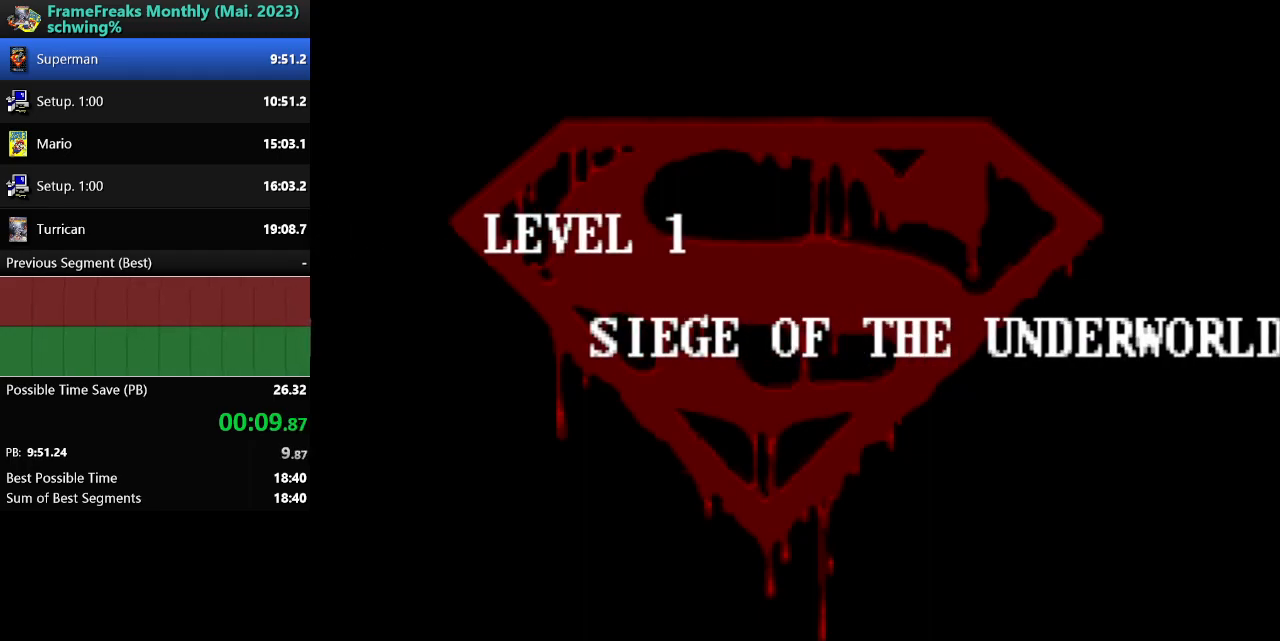
{"buttons": ["DPAD_RIGHT"], "events": []}
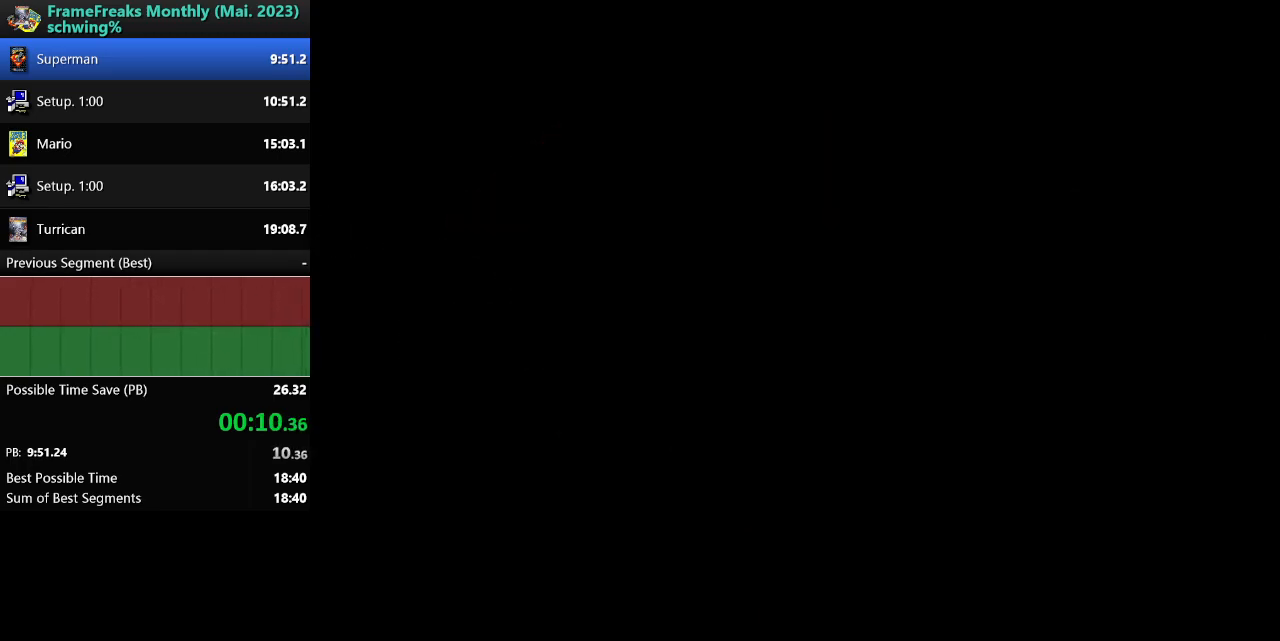
{"buttons": [], "events": [[500, "DPAD_RIGHT", "up"]]}
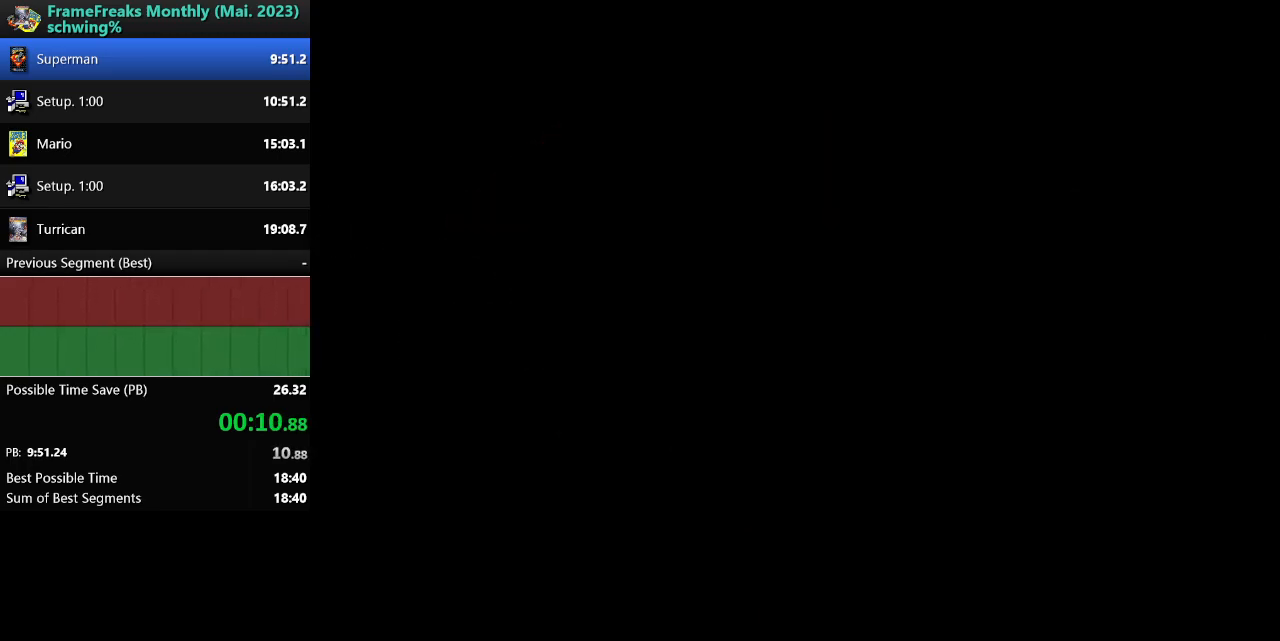
{"buttons": [], "events": []}
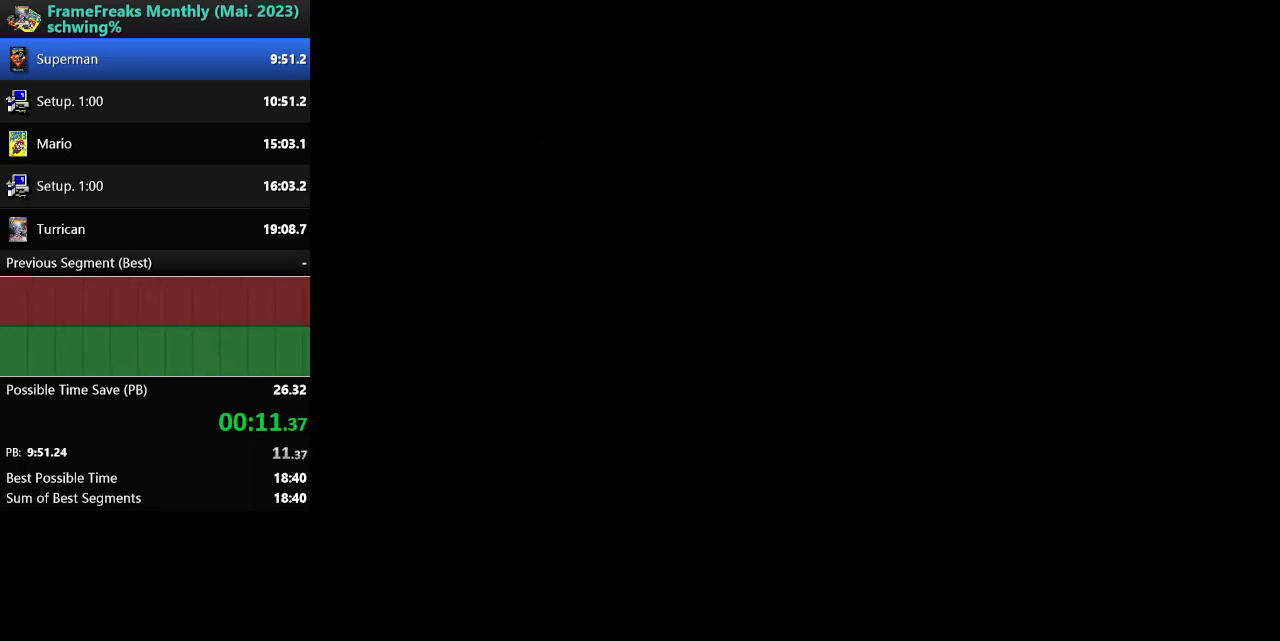
{"buttons": ["Y", "DPAD_RIGHT"], "events": [[200, "DPAD_RIGHT", "down"], [317, "Y", "down"]]}
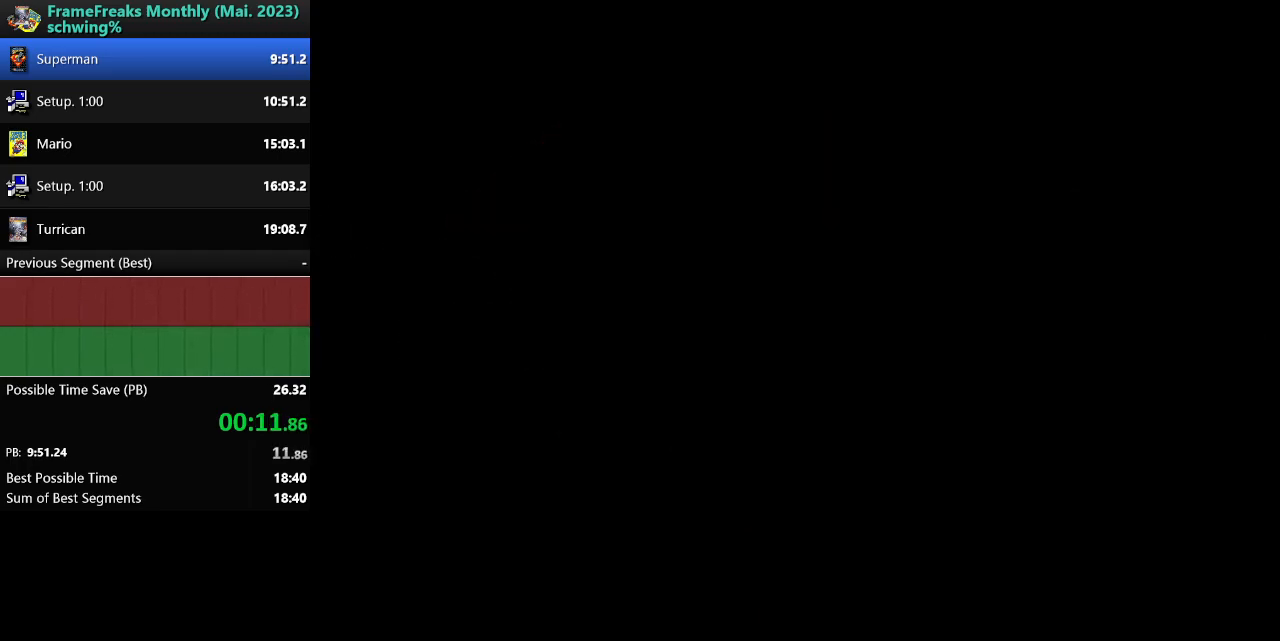
{"buttons": ["Y", "DPAD_RIGHT"], "events": []}
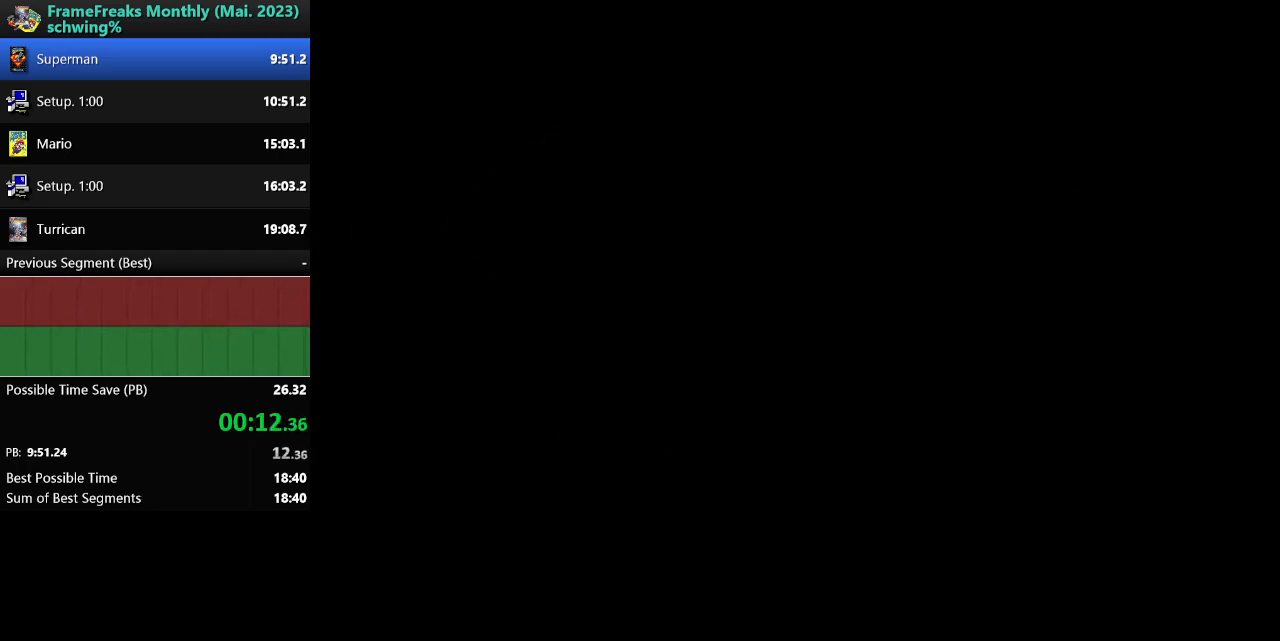
{"buttons": ["DPAD_RIGHT"], "events": [[467, "Y", "up"]]}
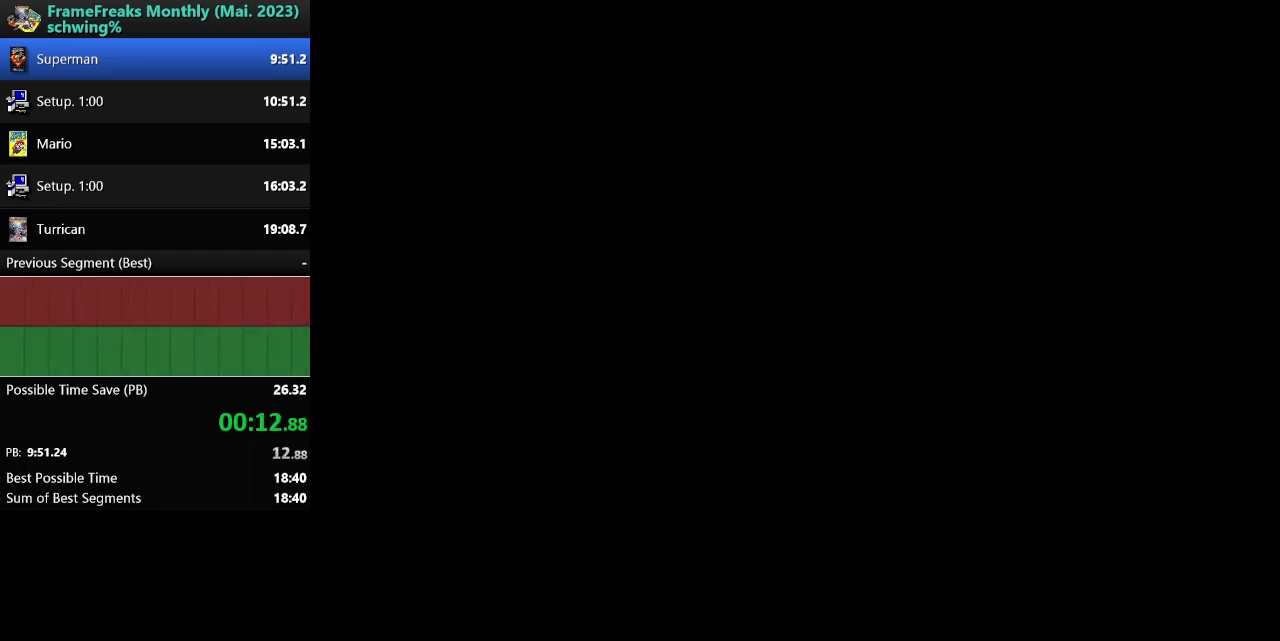
{"buttons": ["DPAD_RIGHT"], "events": []}
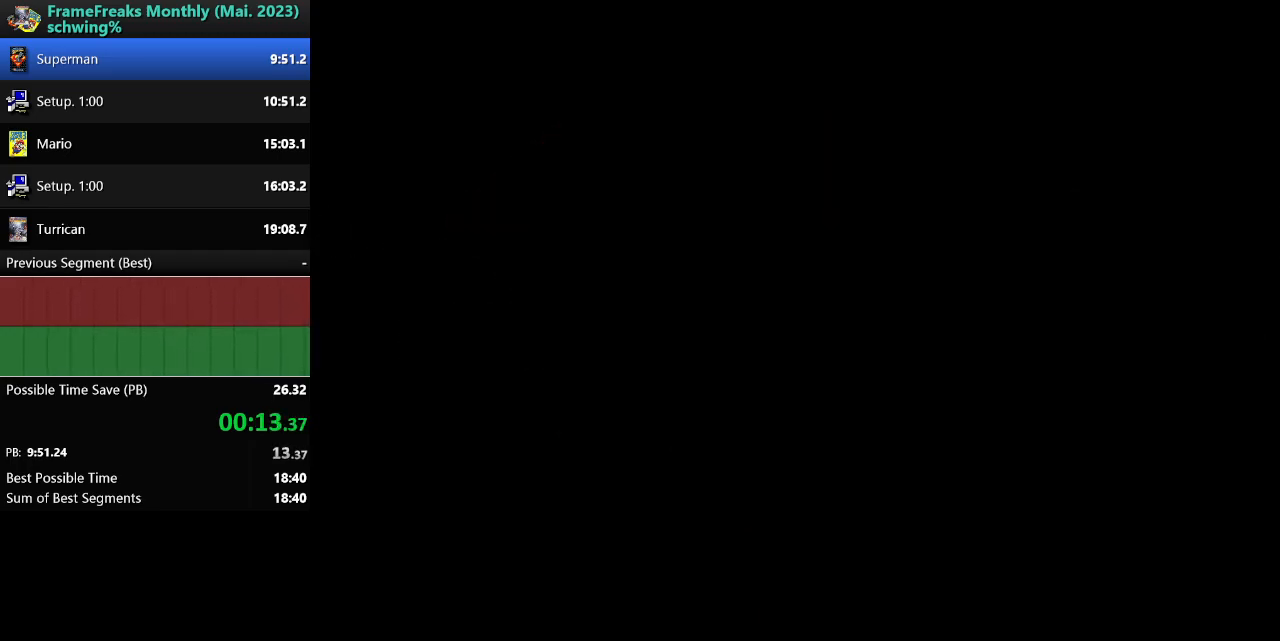
{"buttons": ["DPAD_RIGHT"], "events": []}
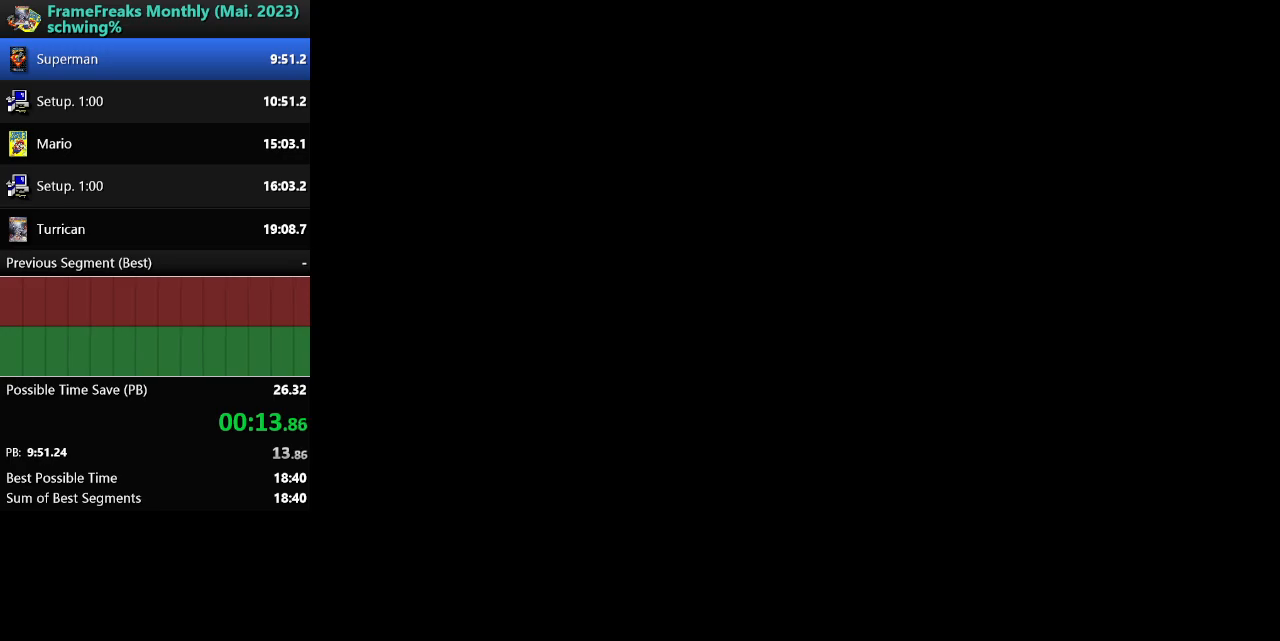
{"buttons": ["DPAD_RIGHT"], "events": []}
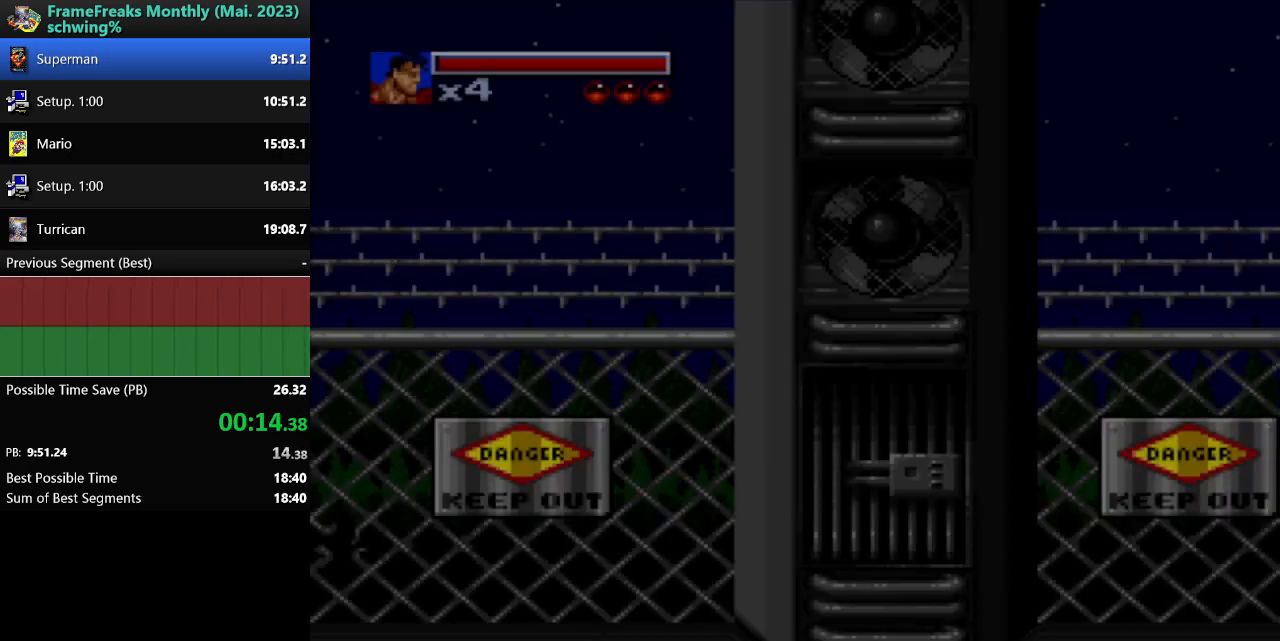
{"buttons": ["DPAD_RIGHT"], "events": []}
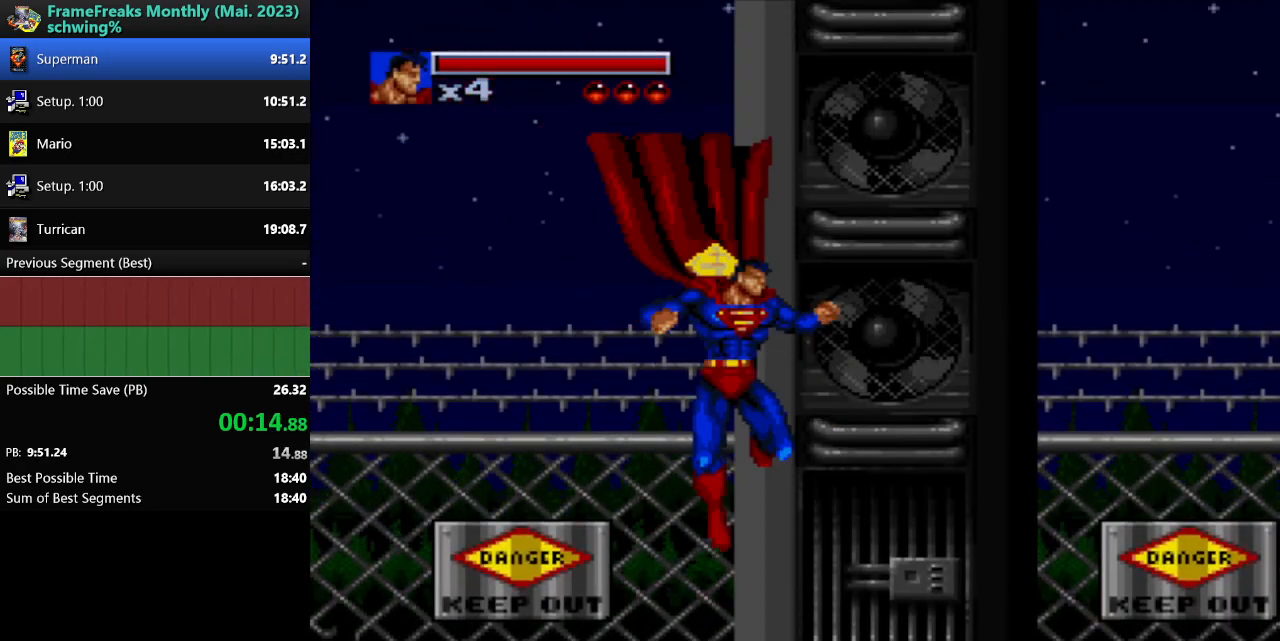
{"buttons": ["DPAD_RIGHT"], "events": []}
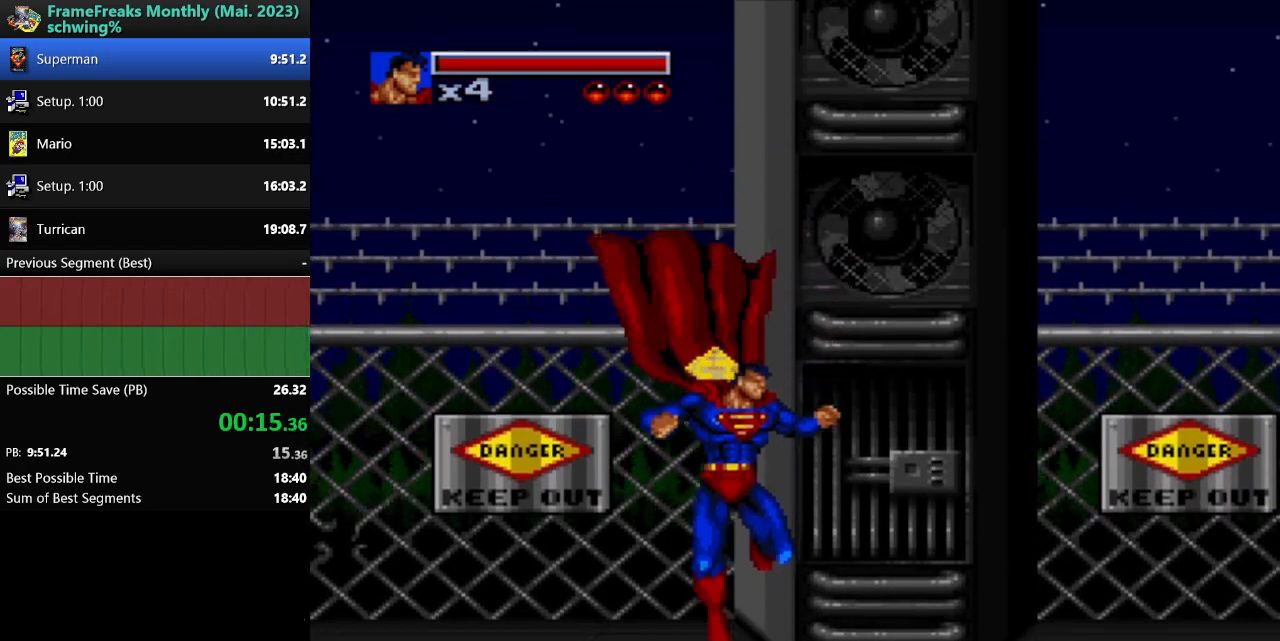
{"buttons": ["DPAD_RIGHT"], "events": []}
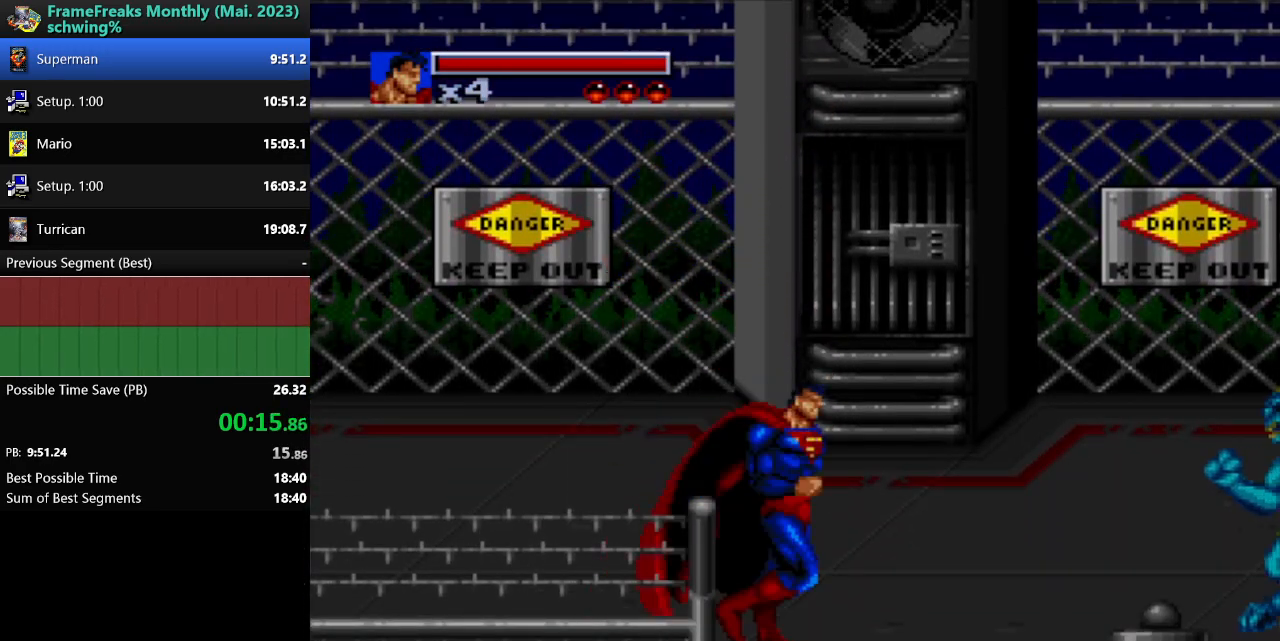
{"buttons": ["Y"], "events": [[467, "Y", "down"], [500, "DPAD_RIGHT", "up"]]}
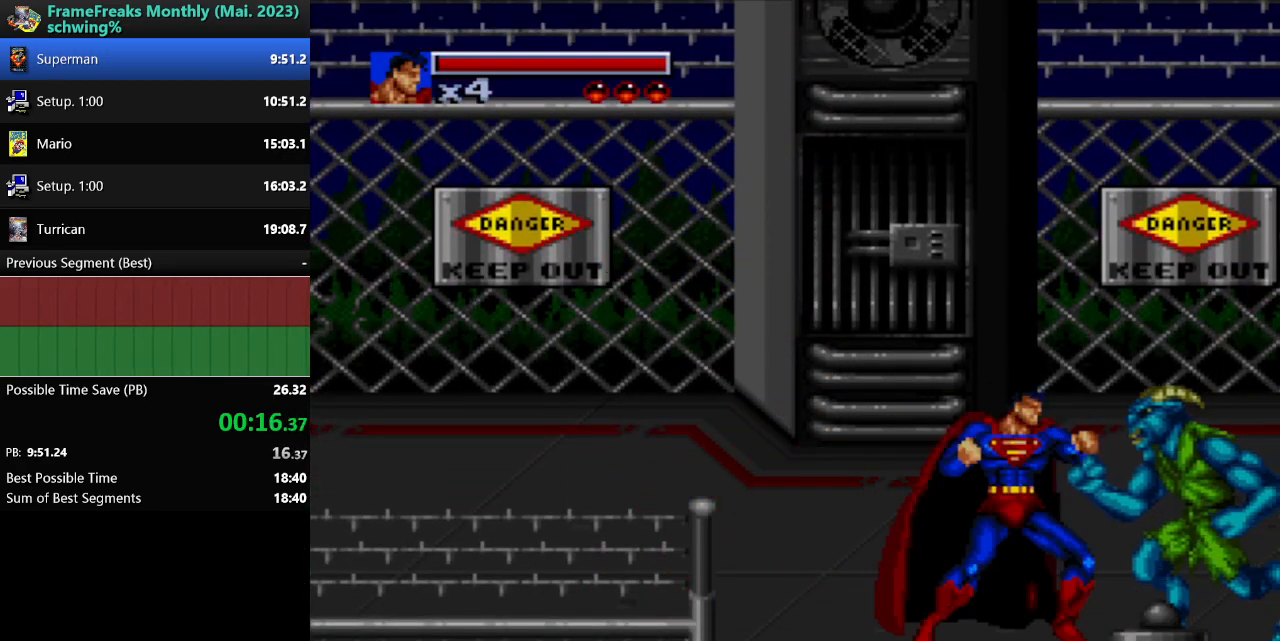
{"buttons": ["Y"], "events": [[83, "Y", "up"], [150, "Y", "down"], [233, "Y", "up"], [317, "Y", "down"], [400, "Y", "up"], [467, "Y", "down"]]}
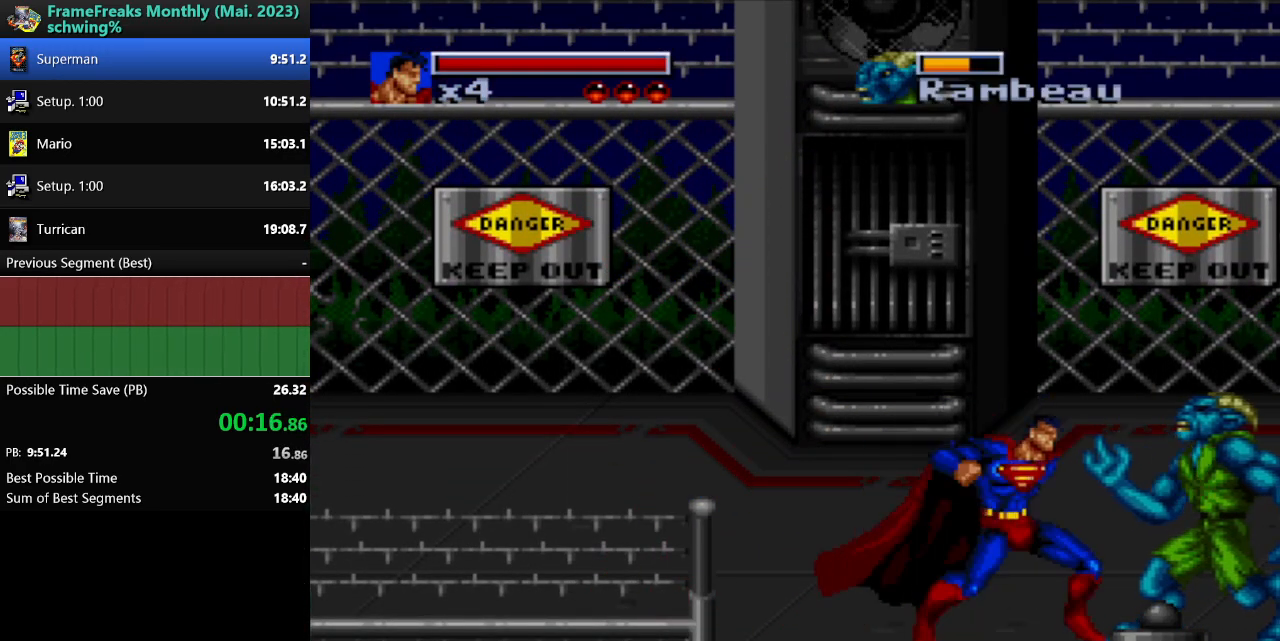
{"buttons": [], "events": [[50, "Y", "up"], [117, "Y", "down"], [200, "Y", "up"]]}
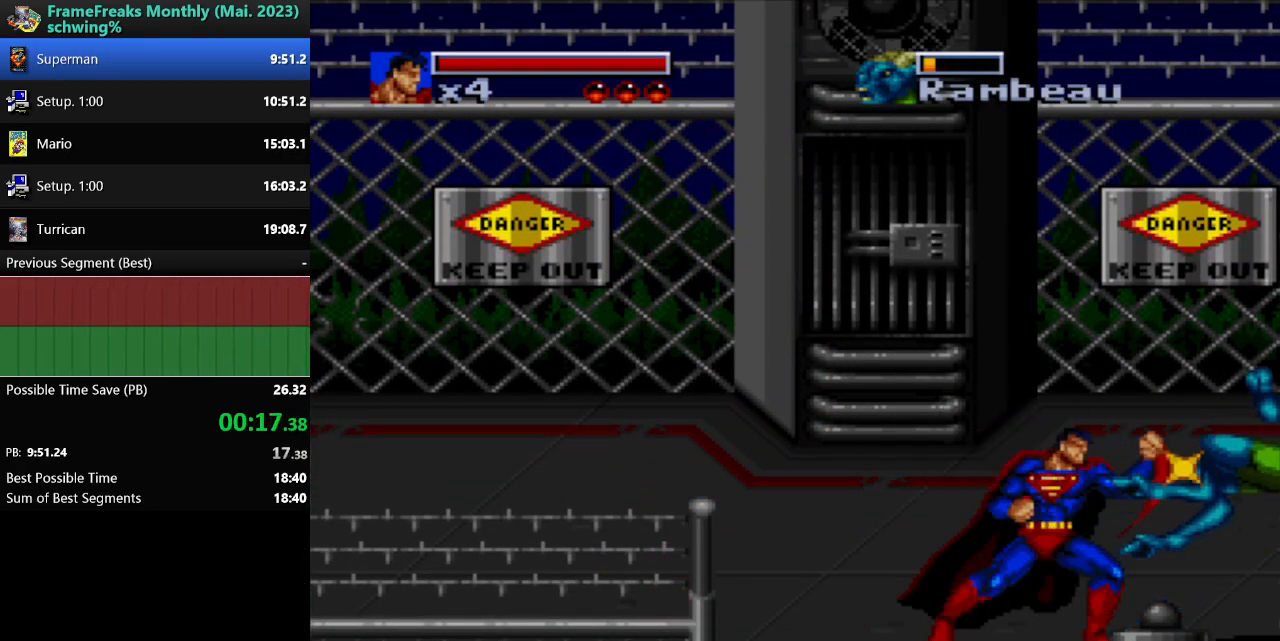
{"buttons": ["B", "DPAD_LEFT"], "events": [[100, "DPAD_LEFT", "down"], [417, "B", "down"]]}
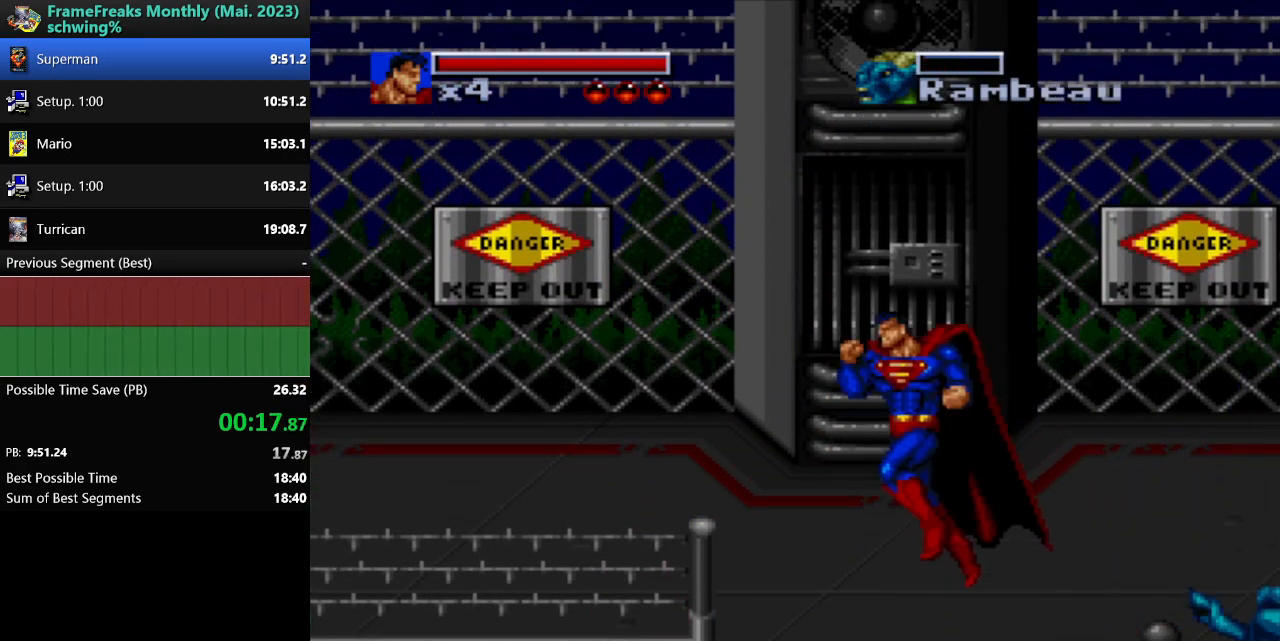
{"buttons": ["DPAD_DOWN", "DPAD_LEFT"], "events": [[133, "Y", "down"], [167, "B", "up"], [233, "DPAD_DOWN", "down"], [300, "Y", "up"]]}
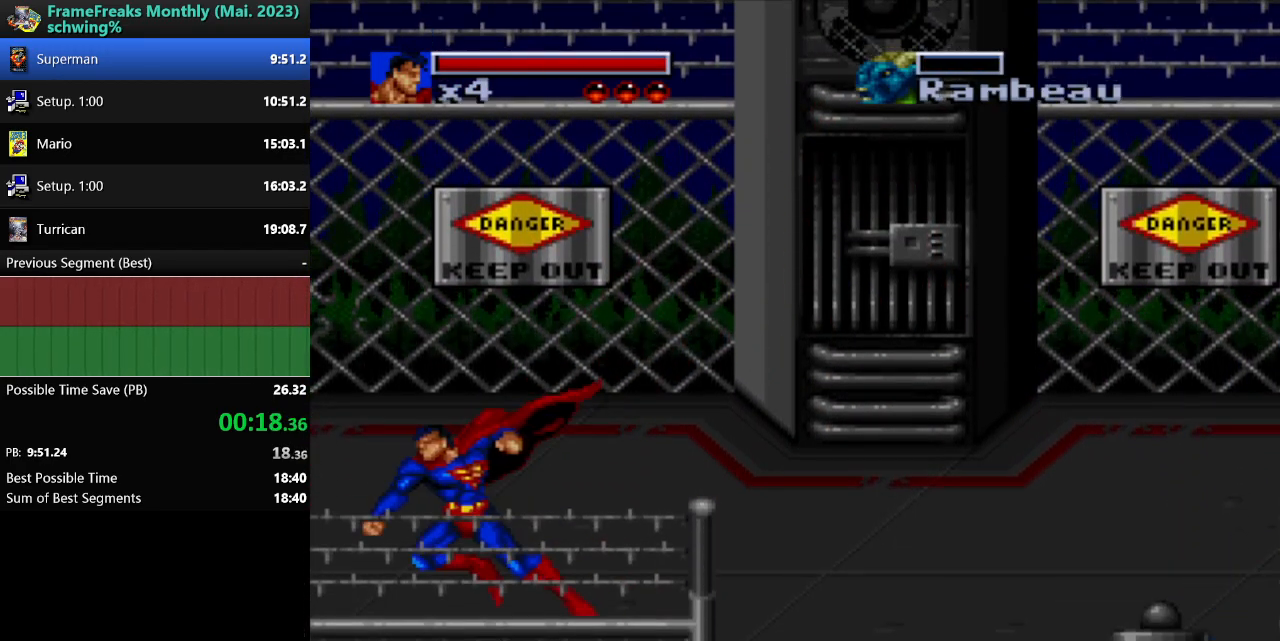
{"buttons": ["Y"], "events": [[300, "DPAD_DOWN", "up"], [317, "Y", "down"], [333, "DPAD_LEFT", "up"], [383, "Y", "up"], [483, "Y", "down"]]}
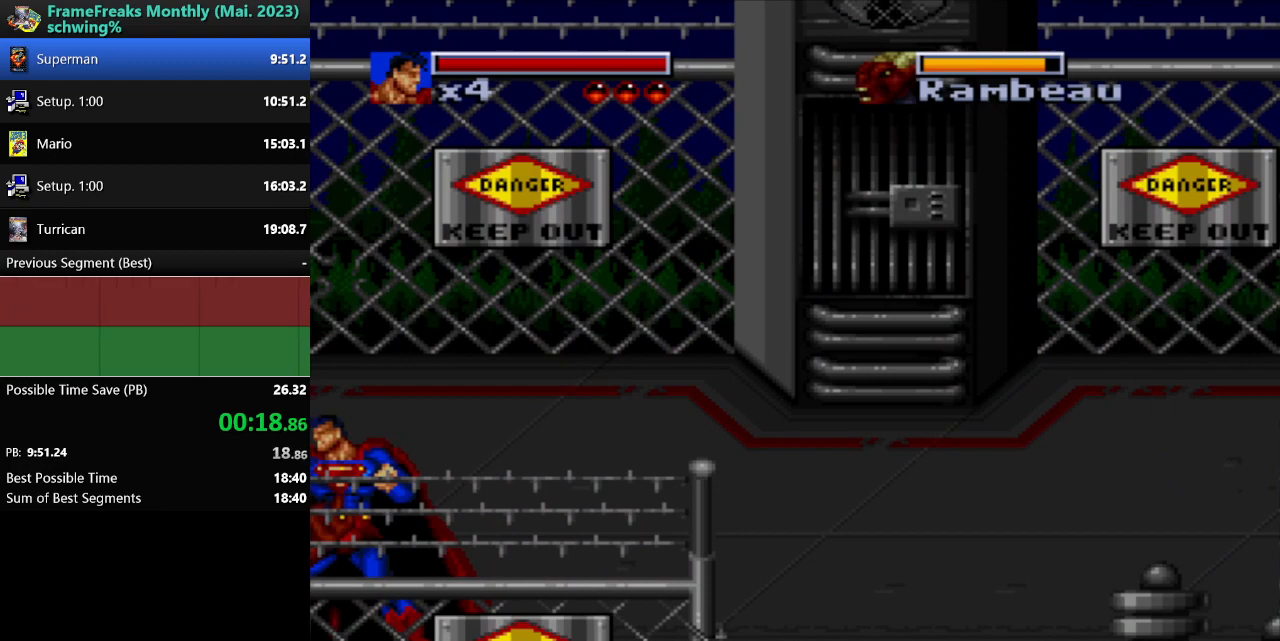
{"buttons": [], "events": [[33, "Y", "up"], [117, "Y", "down"], [200, "Y", "up"], [267, "Y", "down"], [350, "Y", "up"], [417, "Y", "down"], [483, "Y", "up"]]}
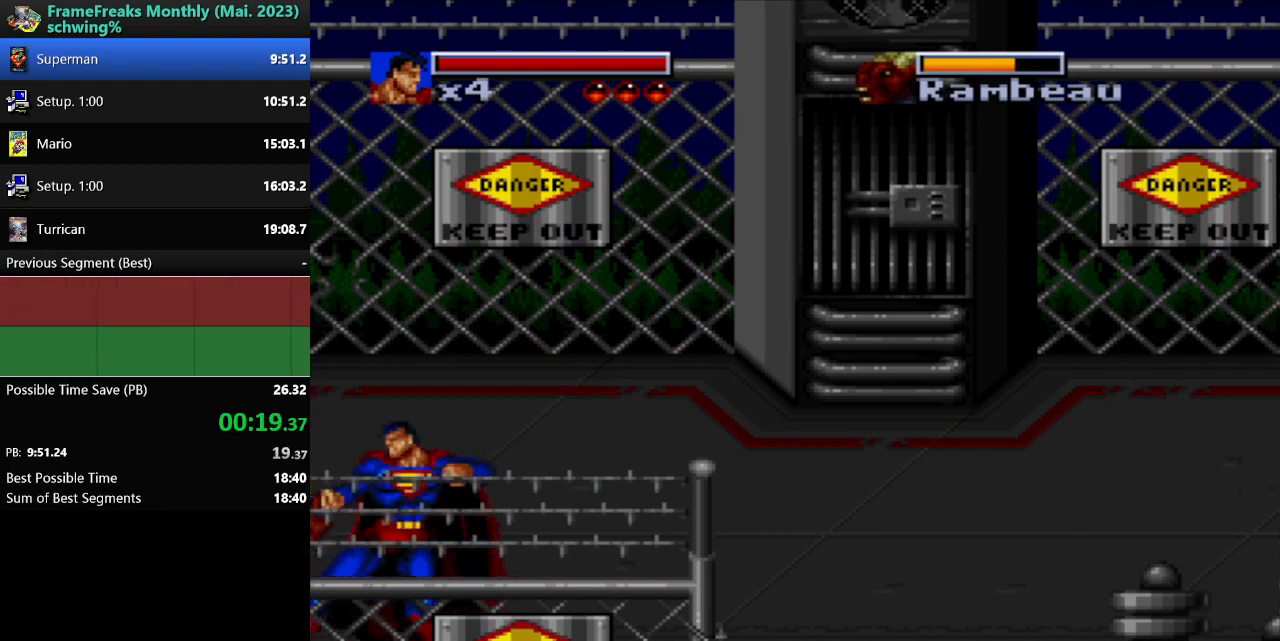
{"buttons": [], "events": []}
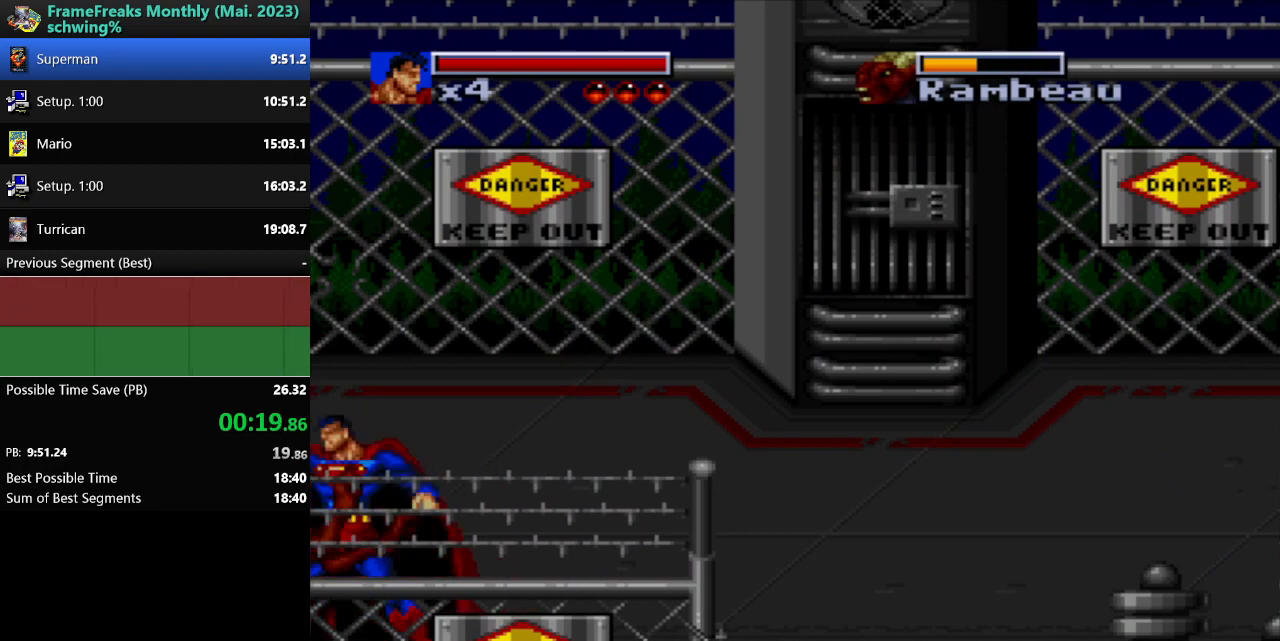
{"buttons": [], "events": []}
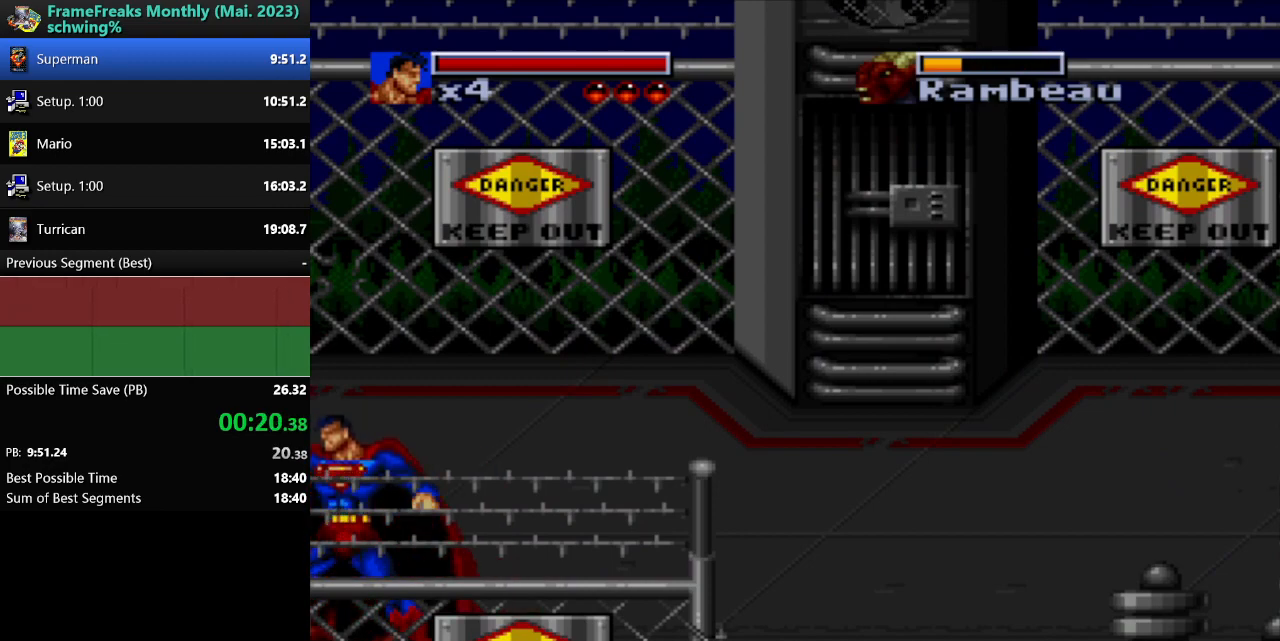
{"buttons": ["Y"], "events": [[183, "Y", "down"], [250, "Y", "up"], [333, "Y", "down"], [383, "Y", "up"], [483, "Y", "down"]]}